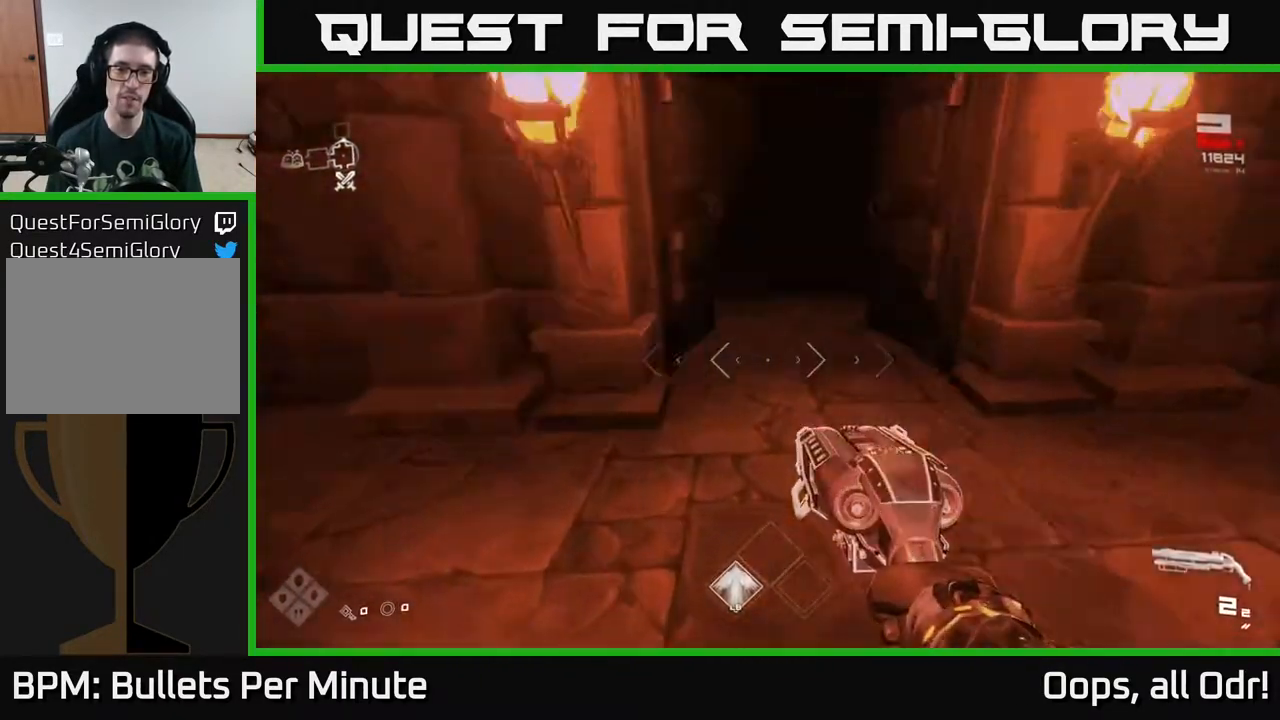
Gameplay with a controller (Xbox layout); each line is a JSON object with the inputs held at the frame after it. "events" lists button and stick changes between this image and that frame as [ms after this image, input, new state], when the widget could be followed in between.
{"buttons": ["L1"], "left_stick": "up", "right_stick": "center", "events": [[100, "L1", "down"], [100, "right_stick", "center"]]}
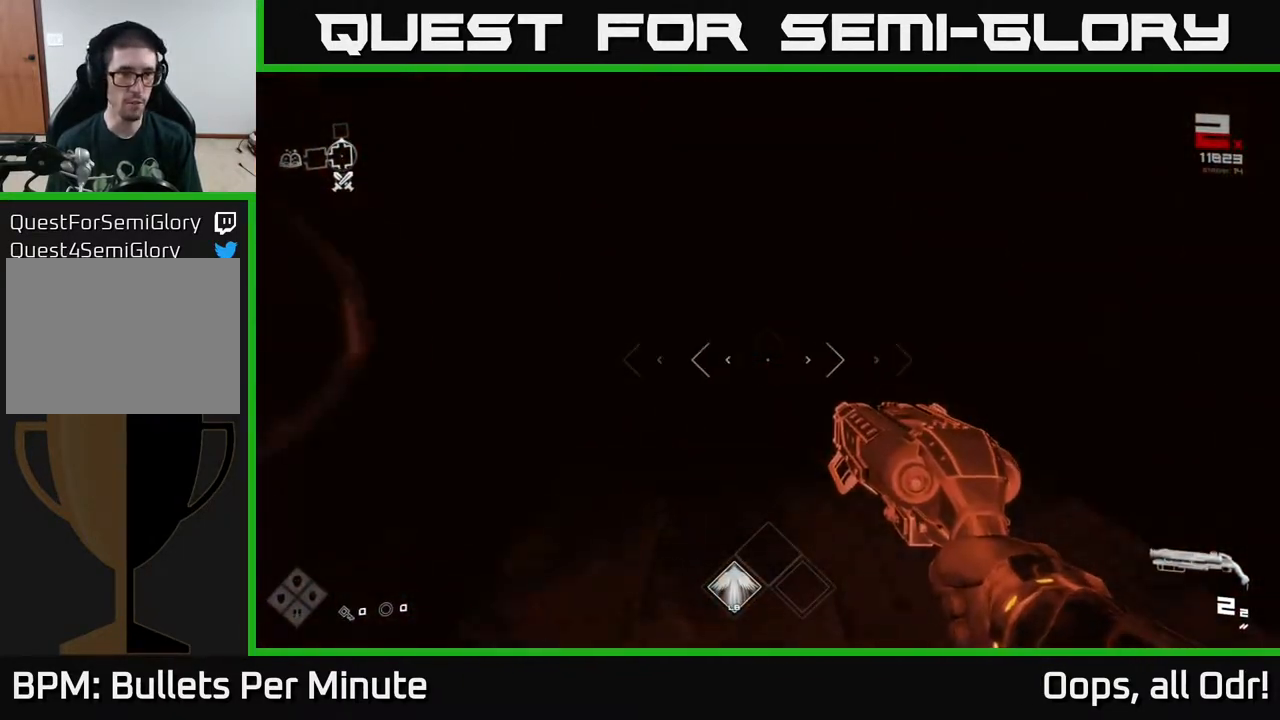
{"buttons": [], "left_stick": "up", "right_stick": "center", "events": [[17, "right_stick", "up-left"], [67, "right_stick", "center"], [317, "L1", "up"]]}
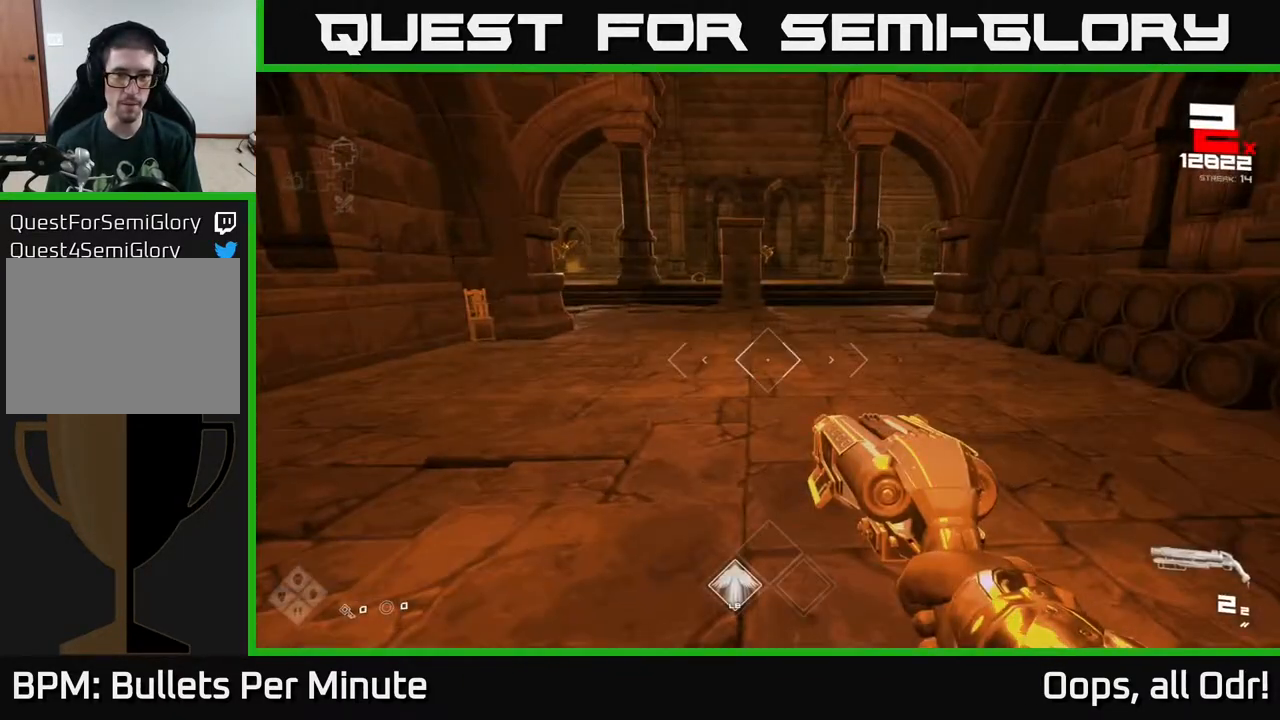
{"buttons": [], "left_stick": "up", "right_stick": "center", "events": [[250, "right_stick", "up"], [367, "right_stick", "center"]]}
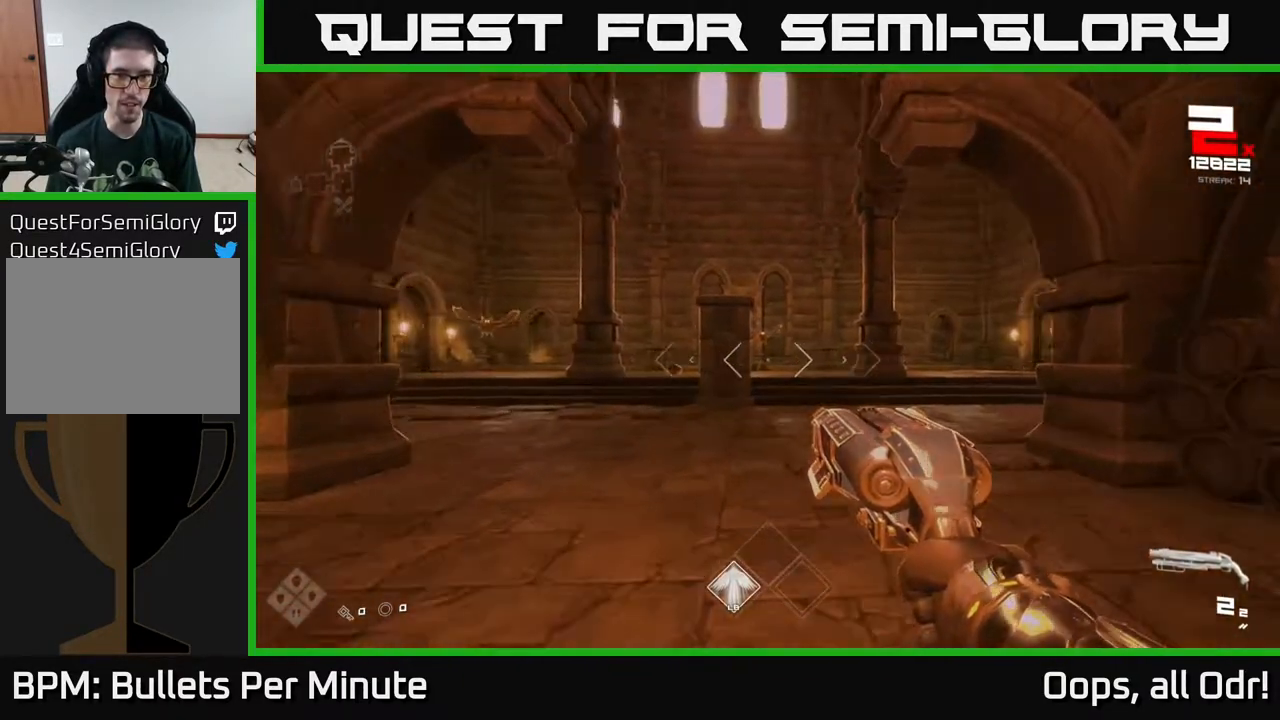
{"buttons": [], "left_stick": "up", "right_stick": "center", "events": [[150, "right_stick", "up-left"], [200, "right_stick", "center"]]}
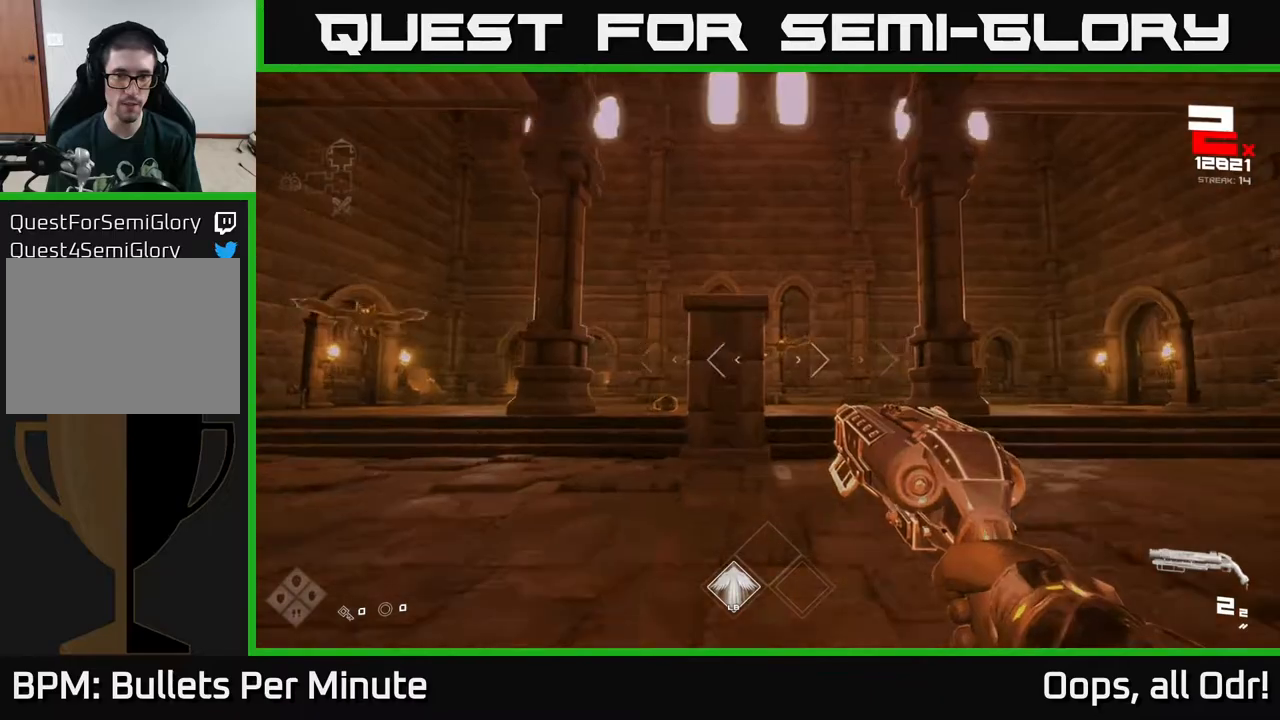
{"buttons": [], "left_stick": "left", "right_stick": "left", "events": [[250, "left_stick", "center"], [317, "R2", "down"], [367, "left_stick", "left"], [400, "R2", "up"], [450, "right_stick", "left"]]}
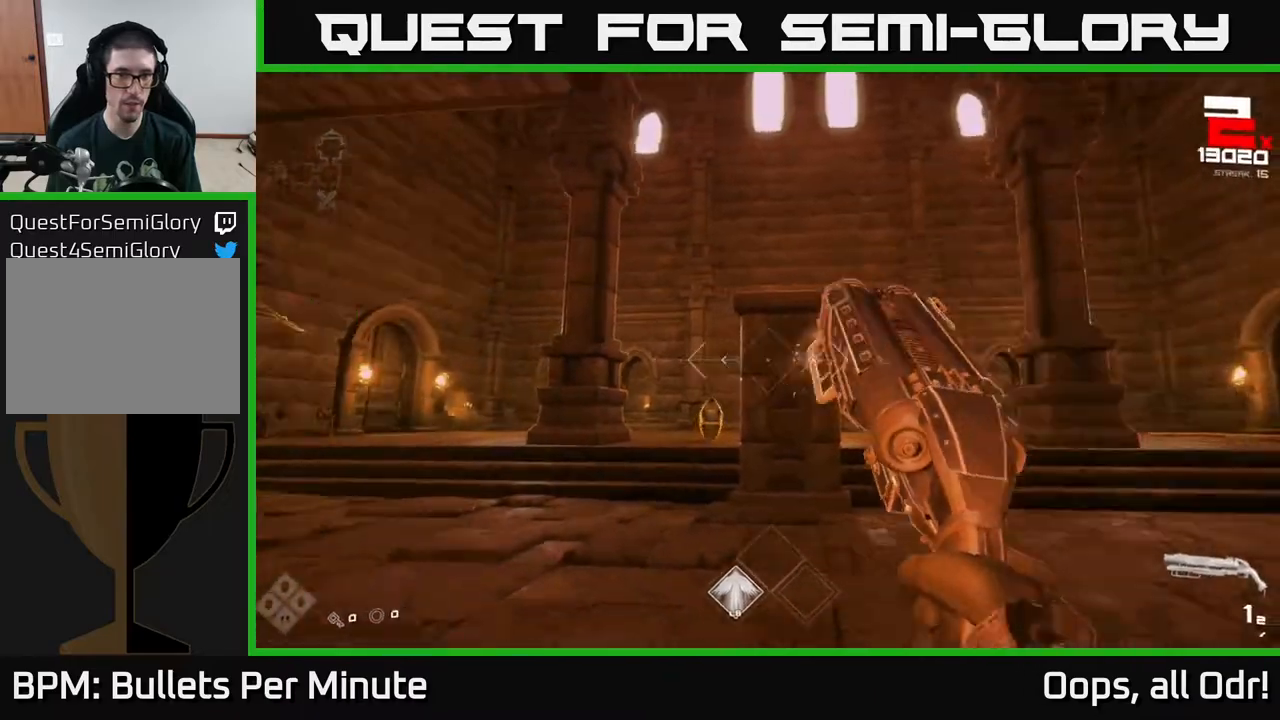
{"buttons": [], "left_stick": "center", "right_stick": "center", "events": [[200, "R2", "down"], [200, "left_stick", "center"], [200, "right_stick", "center"], [283, "R2", "up"]]}
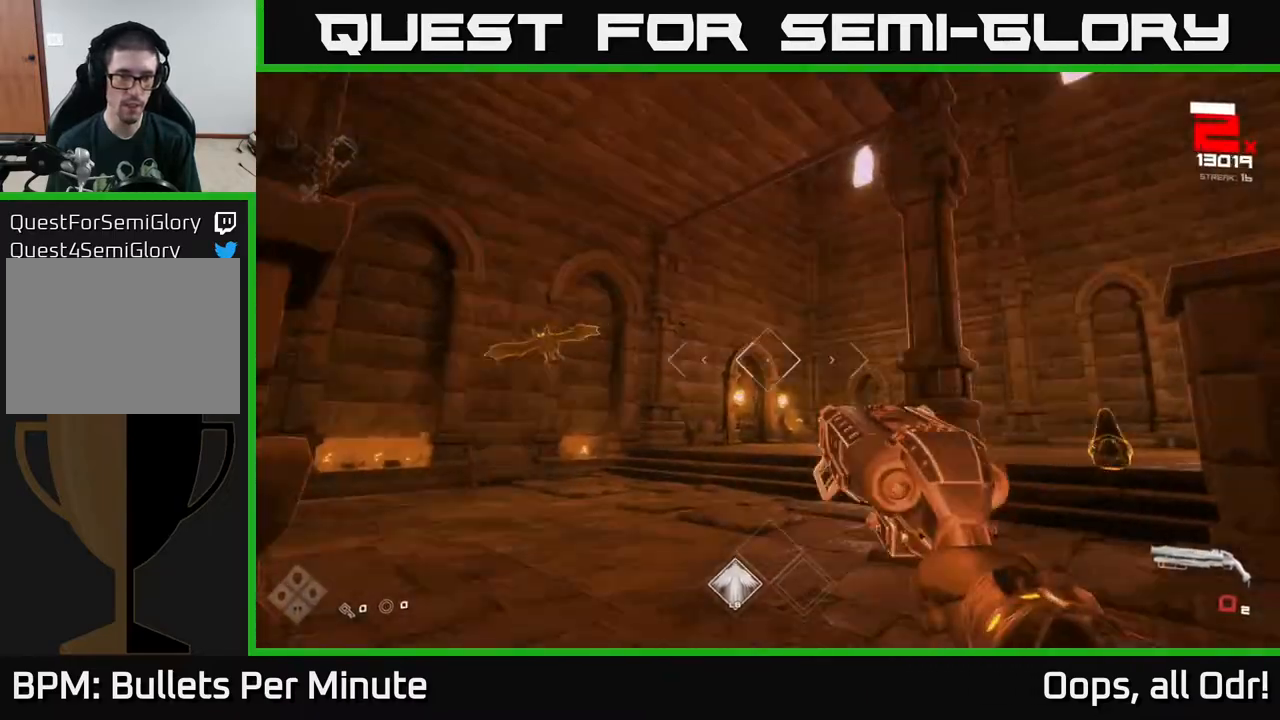
{"buttons": [], "left_stick": "center", "right_stick": "left", "events": [[17, "right_stick", "left"], [150, "right_stick", "center"], [467, "right_stick", "left"]]}
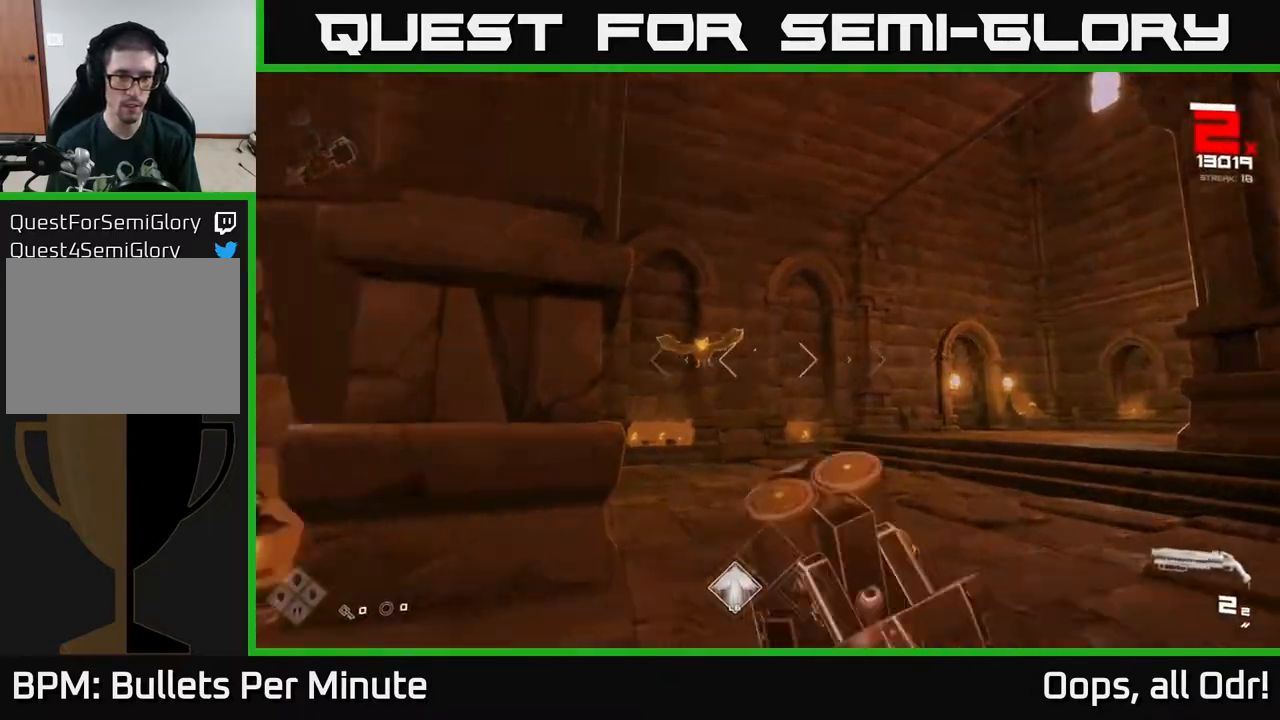
{"buttons": [], "left_stick": "up-right", "right_stick": "right", "events": [[67, "left_stick", "right"], [83, "R2", "down"], [100, "right_stick", "center"], [283, "right_stick", "left"], [300, "R2", "up"], [350, "left_stick", "up-right"], [400, "right_stick", "center"], [467, "right_stick", "right"]]}
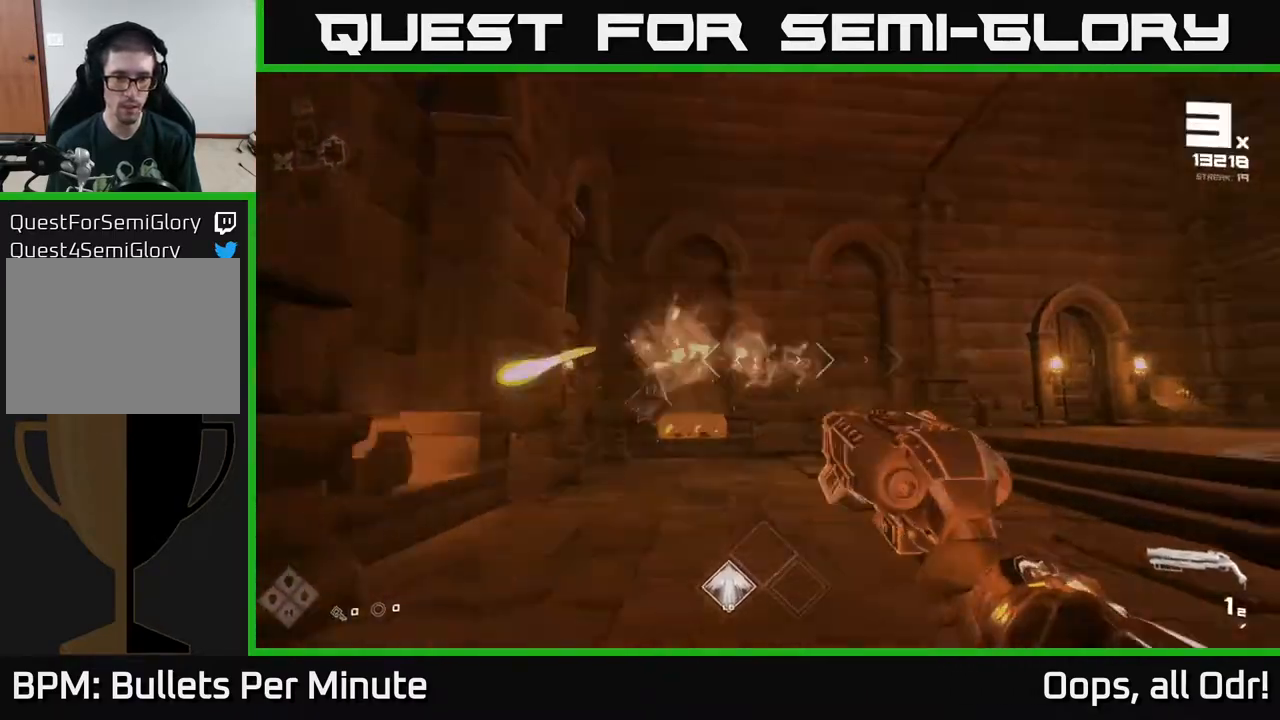
{"buttons": [], "left_stick": "left", "right_stick": "right", "events": [[83, "left_stick", "up-left"], [183, "left_stick", "left"]]}
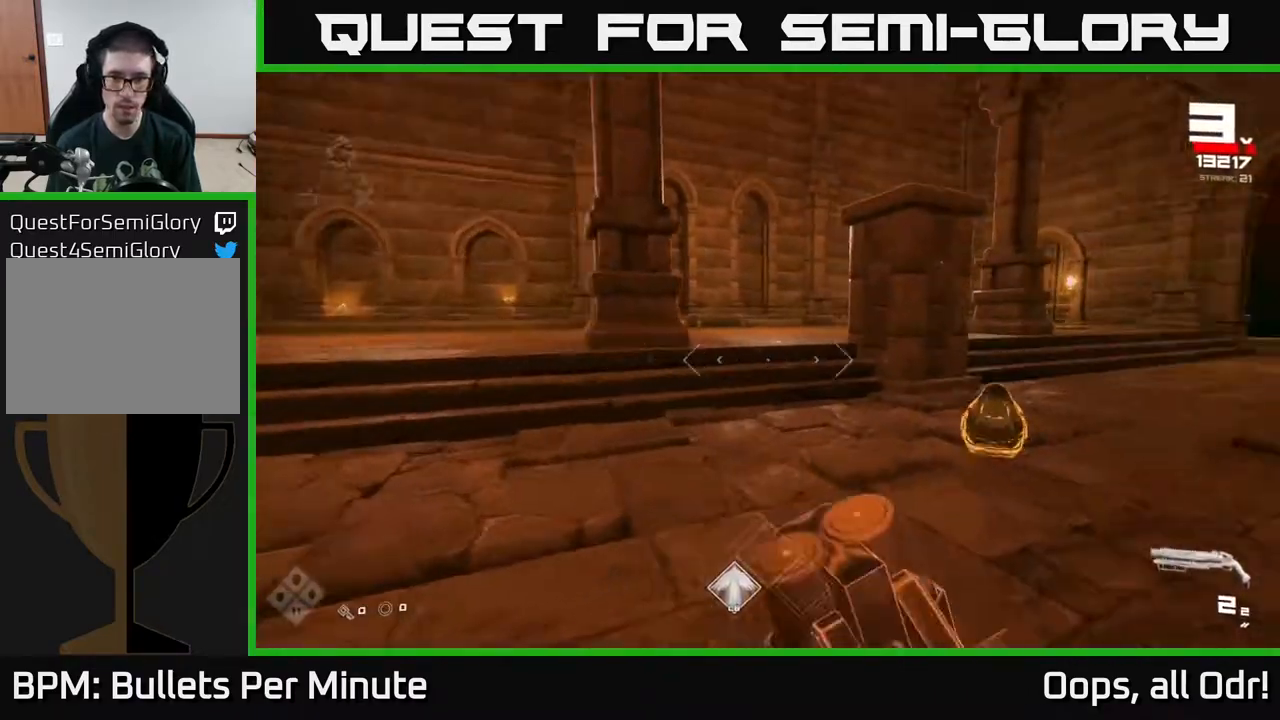
{"buttons": [], "left_stick": "down-left", "right_stick": "center", "events": [[150, "right_stick", "center"], [217, "left_stick", "center"], [317, "right_stick", "right"], [417, "left_stick", "down-left"], [433, "right_stick", "center"]]}
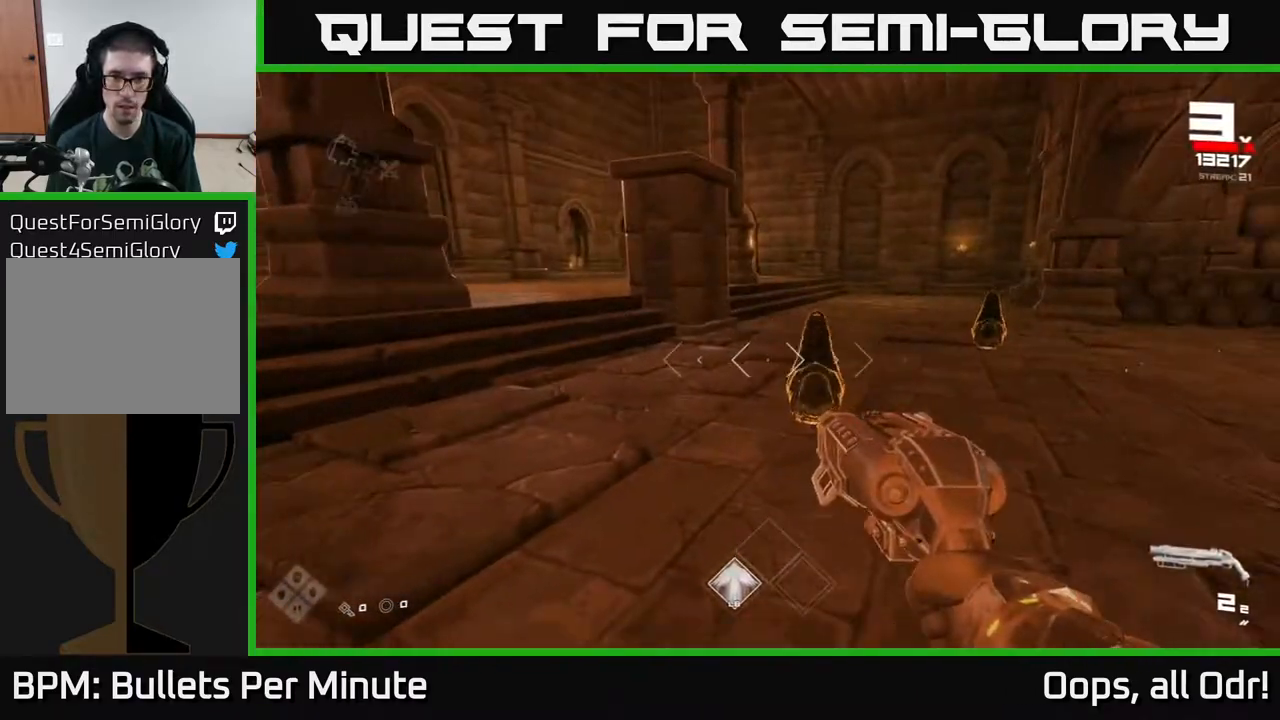
{"buttons": [], "left_stick": "up", "right_stick": "center", "events": [[33, "R2", "down"], [83, "left_stick", "center"], [100, "R2", "up"], [167, "right_stick", "right"], [267, "left_stick", "left"], [333, "right_stick", "center"], [383, "R2", "down"], [450, "left_stick", "up"], [483, "R2", "up"]]}
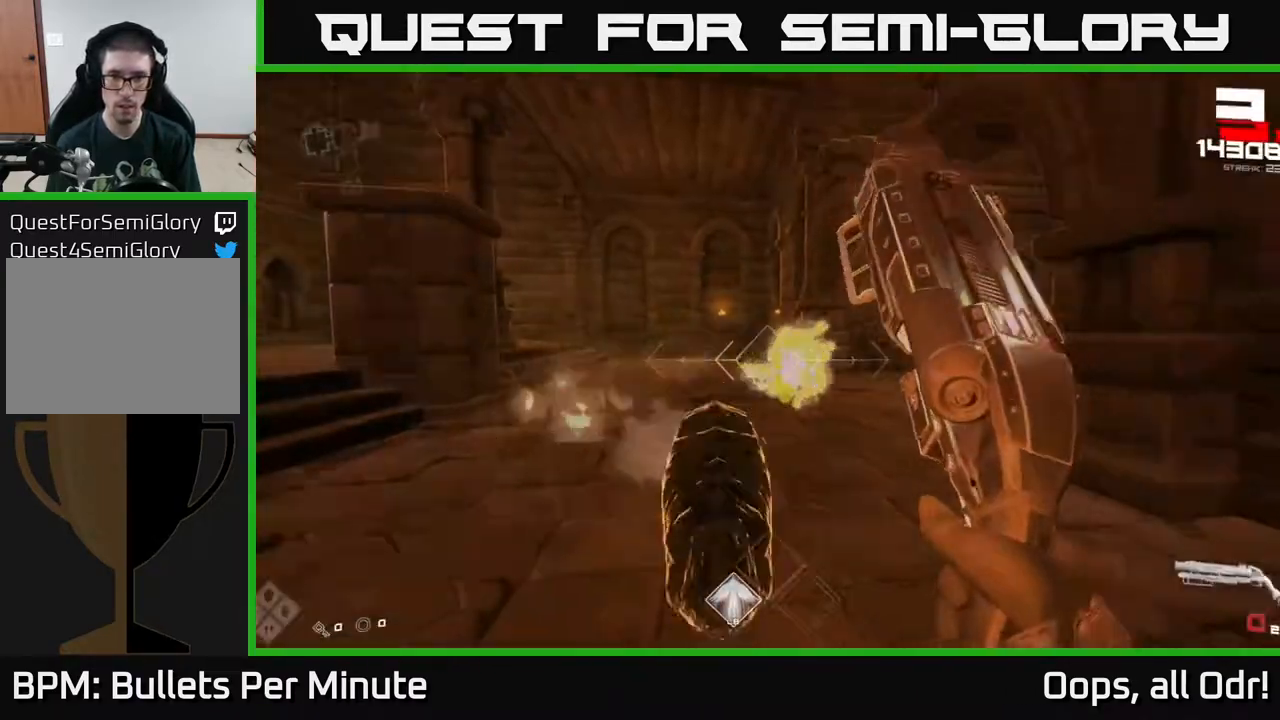
{"buttons": [], "left_stick": "left", "right_stick": "right", "events": [[133, "left_stick", "left"], [133, "right_stick", "right"], [283, "left_stick", "down-left"], [483, "left_stick", "left"]]}
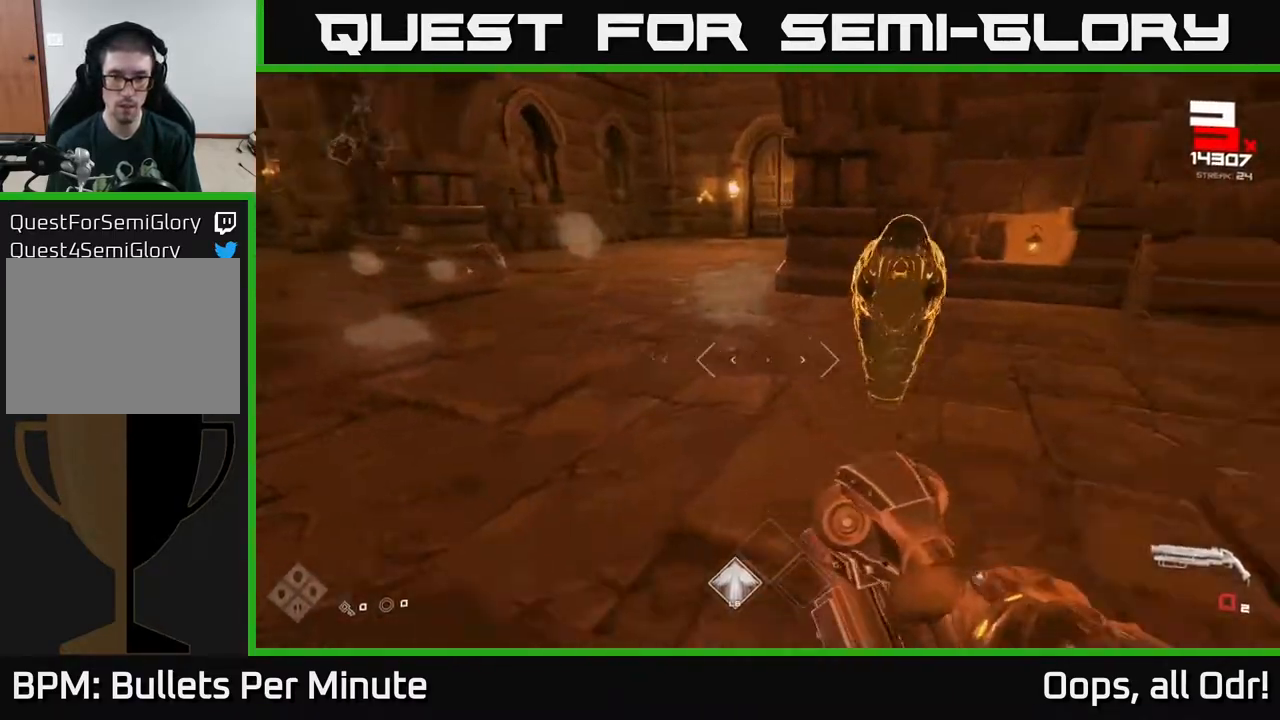
{"buttons": [], "left_stick": "left", "right_stick": "center", "events": [[400, "R2", "down"], [450, "right_stick", "center"], [483, "R2", "up"]]}
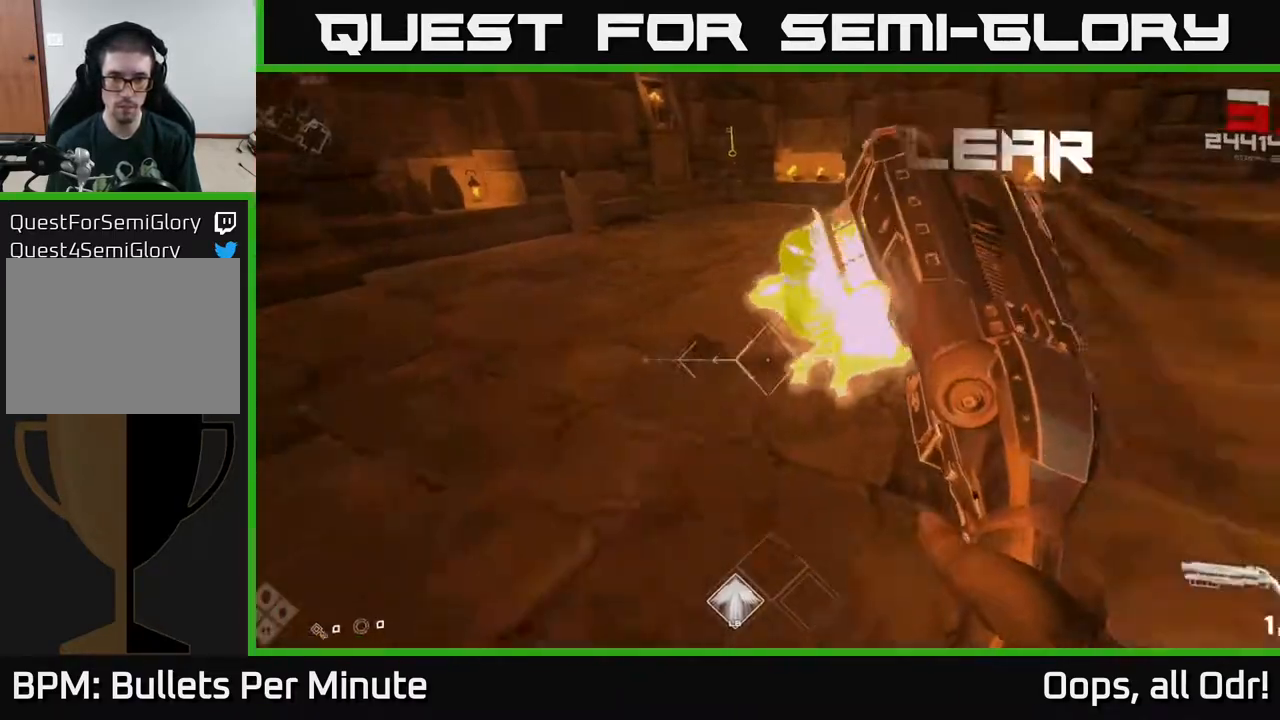
{"buttons": [], "left_stick": "left", "right_stick": "center", "events": [[67, "left_stick", "center"], [150, "right_stick", "right"], [200, "left_stick", "left"], [500, "right_stick", "center"]]}
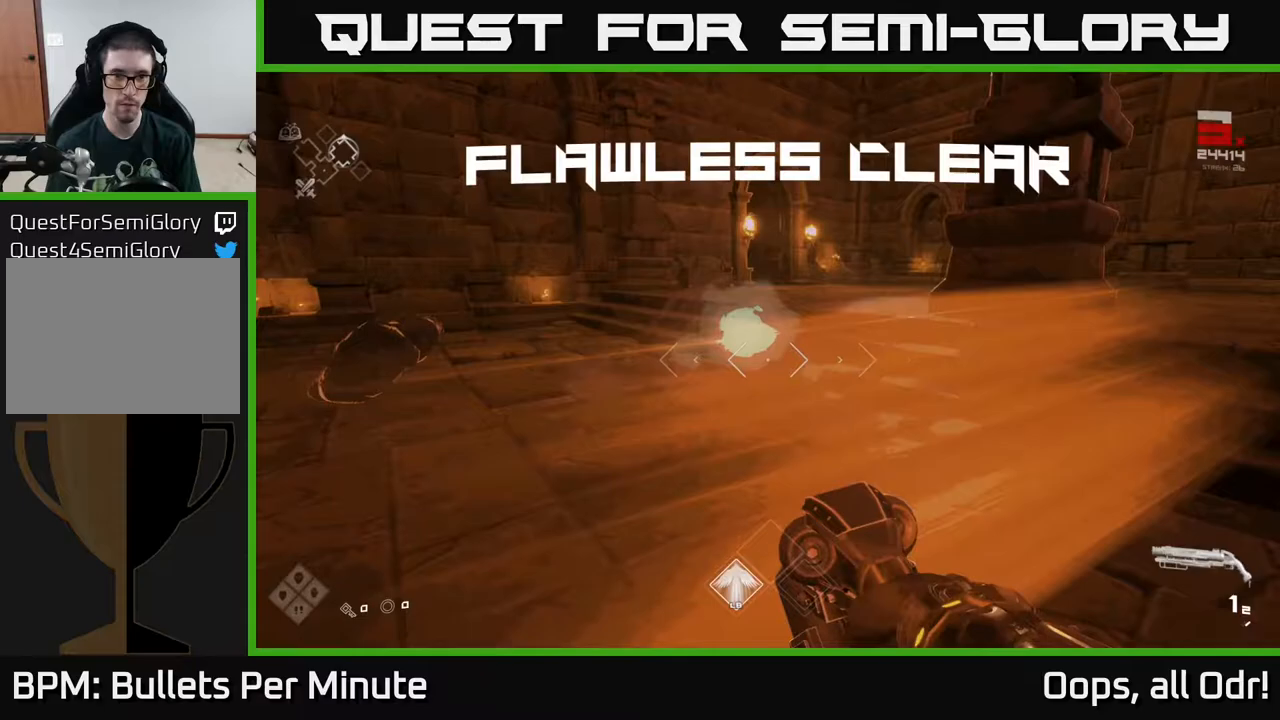
{"buttons": [], "left_stick": "up-right", "right_stick": "right", "events": [[17, "left_stick", "up-left"], [100, "right_stick", "right"], [500, "left_stick", "up-right"]]}
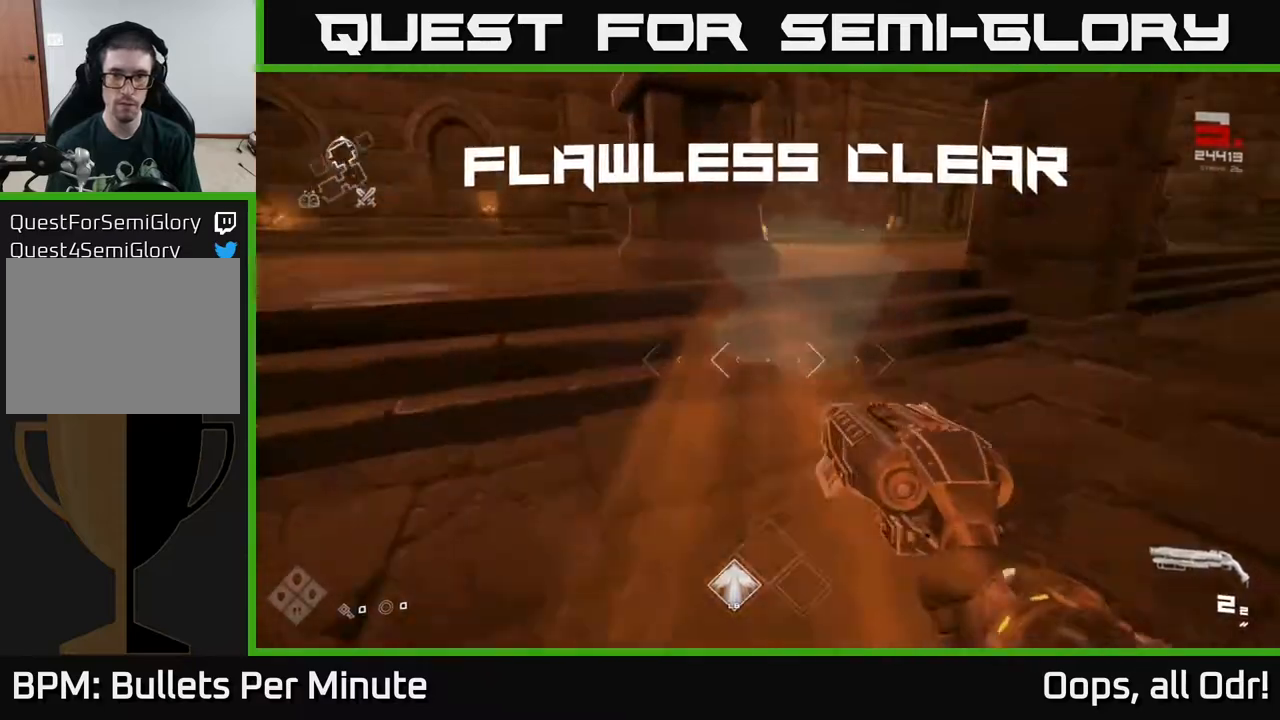
{"buttons": ["L1"], "left_stick": "up", "right_stick": "center", "events": [[150, "right_stick", "center"], [167, "left_stick", "up"], [267, "L1", "down"], [317, "right_stick", "left"], [467, "right_stick", "center"]]}
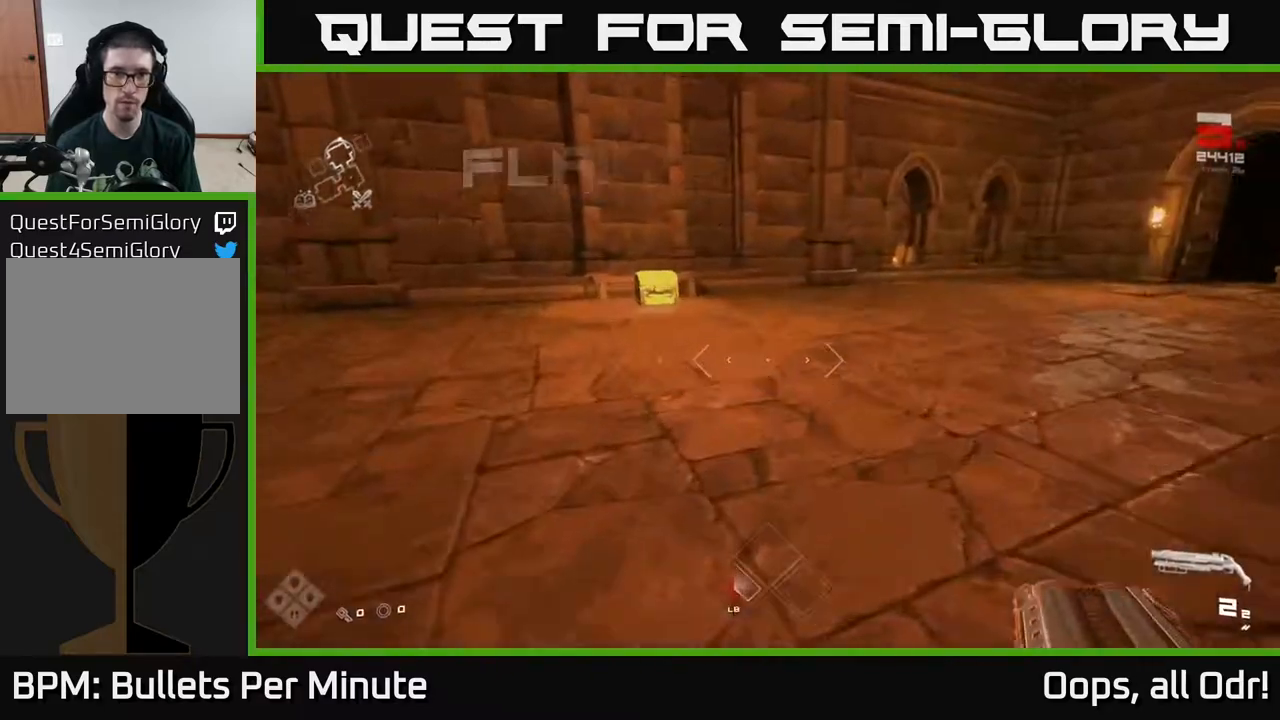
{"buttons": [], "left_stick": "down", "right_stick": "right", "events": [[217, "right_stick", "left"], [300, "L1", "up"], [317, "right_stick", "right"], [417, "left_stick", "down"]]}
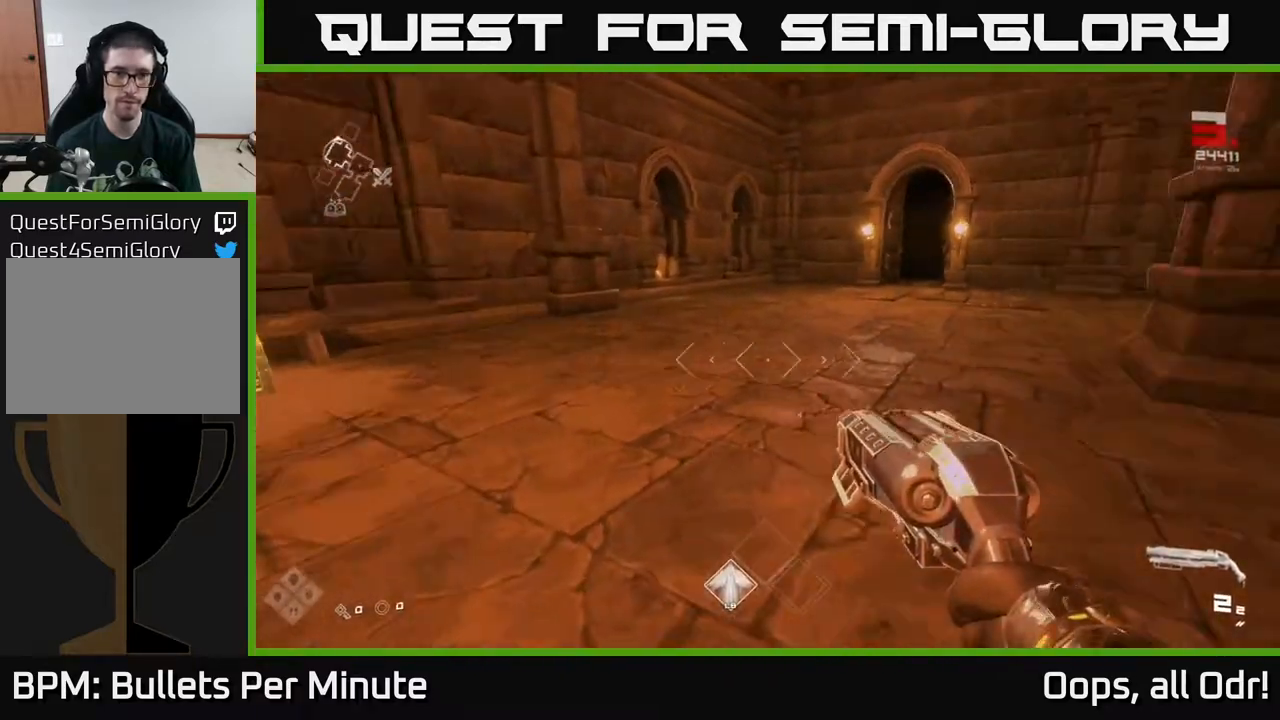
{"buttons": [], "left_stick": "up-left", "right_stick": "right", "events": [[200, "left_stick", "center"], [300, "right_stick", "center"], [350, "left_stick", "left"], [467, "left_stick", "up-left"], [500, "right_stick", "right"]]}
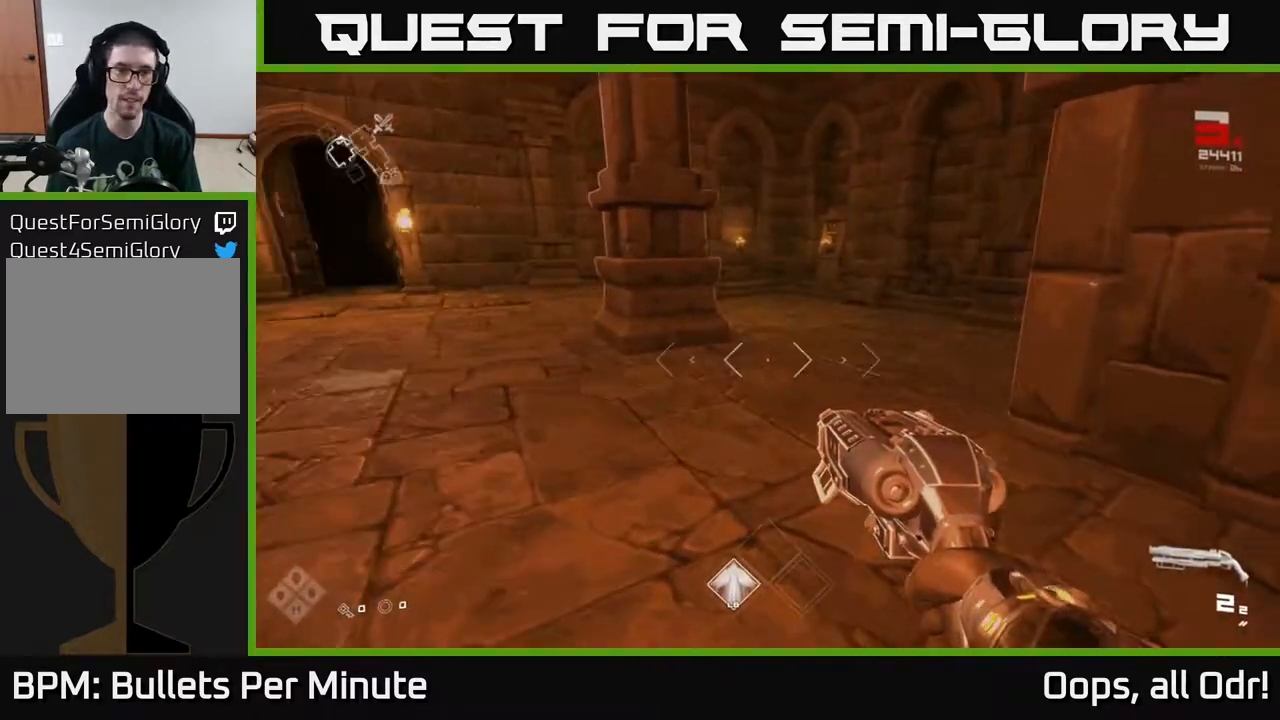
{"buttons": [], "left_stick": "left", "right_stick": "center", "events": [[217, "left_stick", "left"], [250, "right_stick", "center"]]}
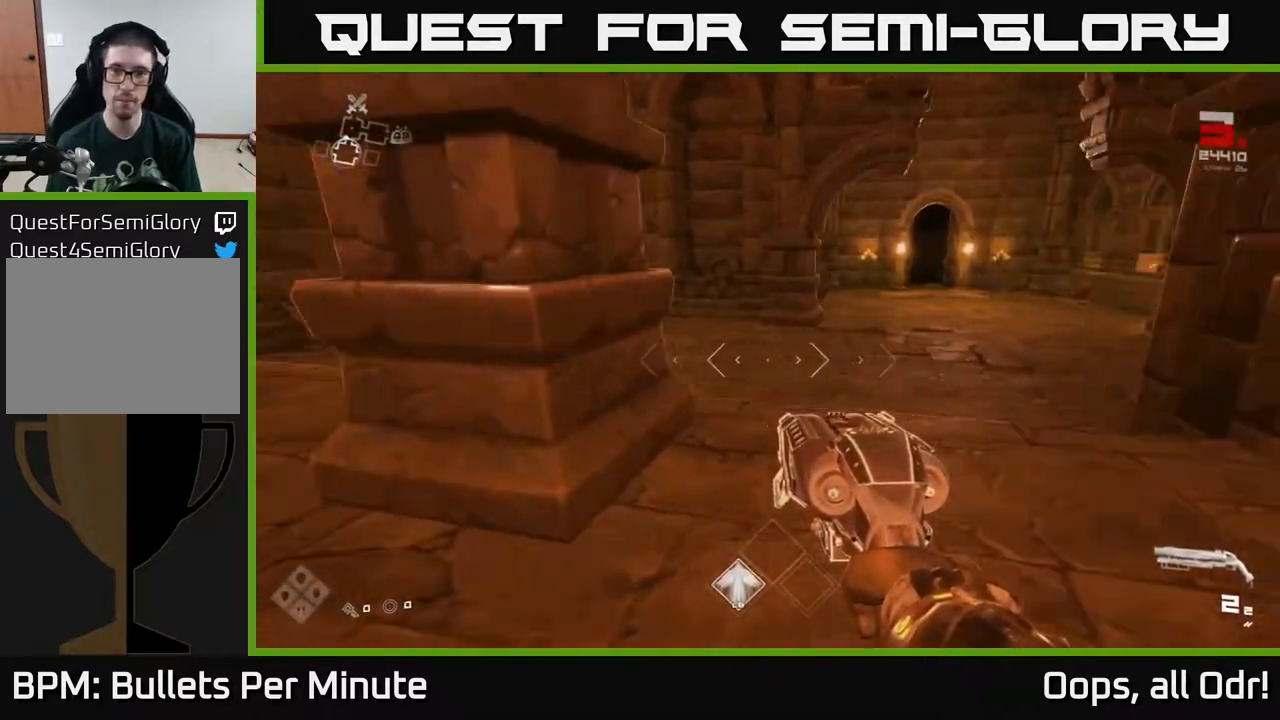
{"buttons": [], "left_stick": "center", "right_stick": "center", "events": [[167, "right_stick", "left"], [317, "left_stick", "up-left"], [383, "right_stick", "center"], [467, "left_stick", "center"]]}
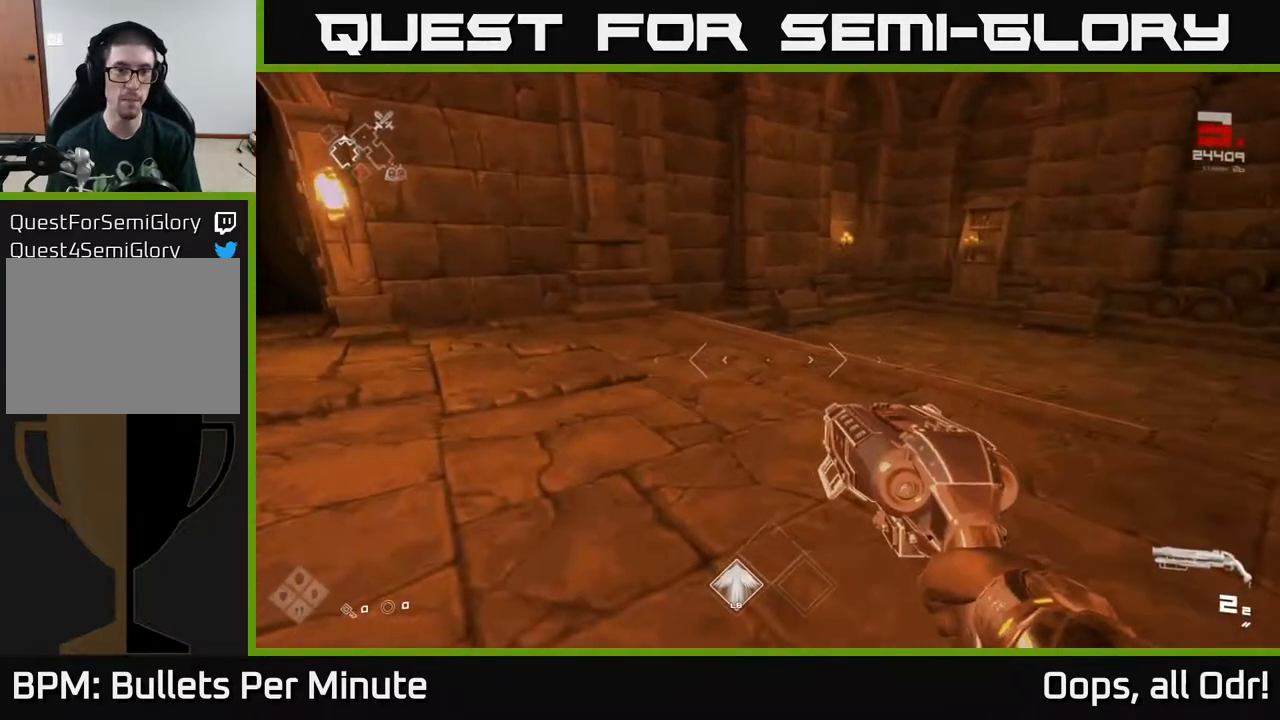
{"buttons": [], "left_stick": "right", "right_stick": "center", "events": [[67, "right_stick", "left"], [350, "left_stick", "right"], [450, "right_stick", "center"]]}
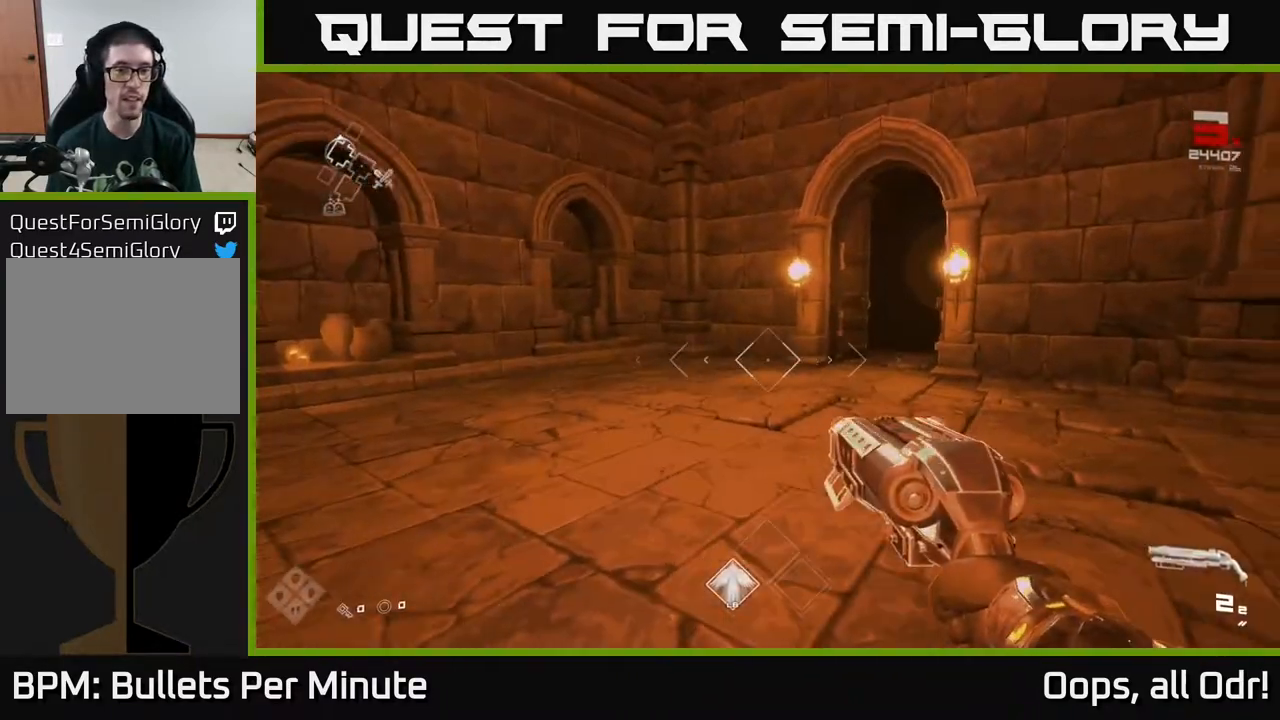
{"buttons": [], "left_stick": "right", "right_stick": "left", "events": [[83, "left_stick", "center"], [150, "right_stick", "left"], [300, "left_stick", "right"]]}
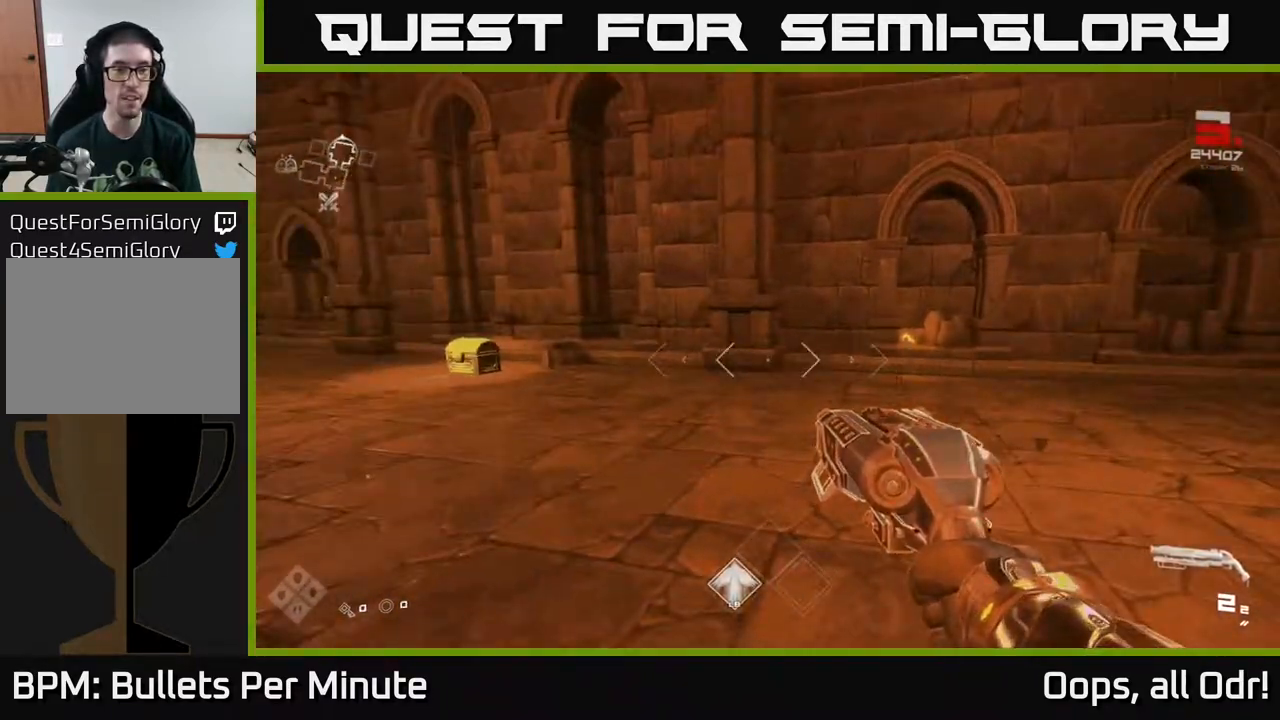
{"buttons": [], "left_stick": "up-right", "right_stick": "left", "events": [[183, "left_stick", "up-right"], [300, "right_stick", "center"], [400, "right_stick", "left"]]}
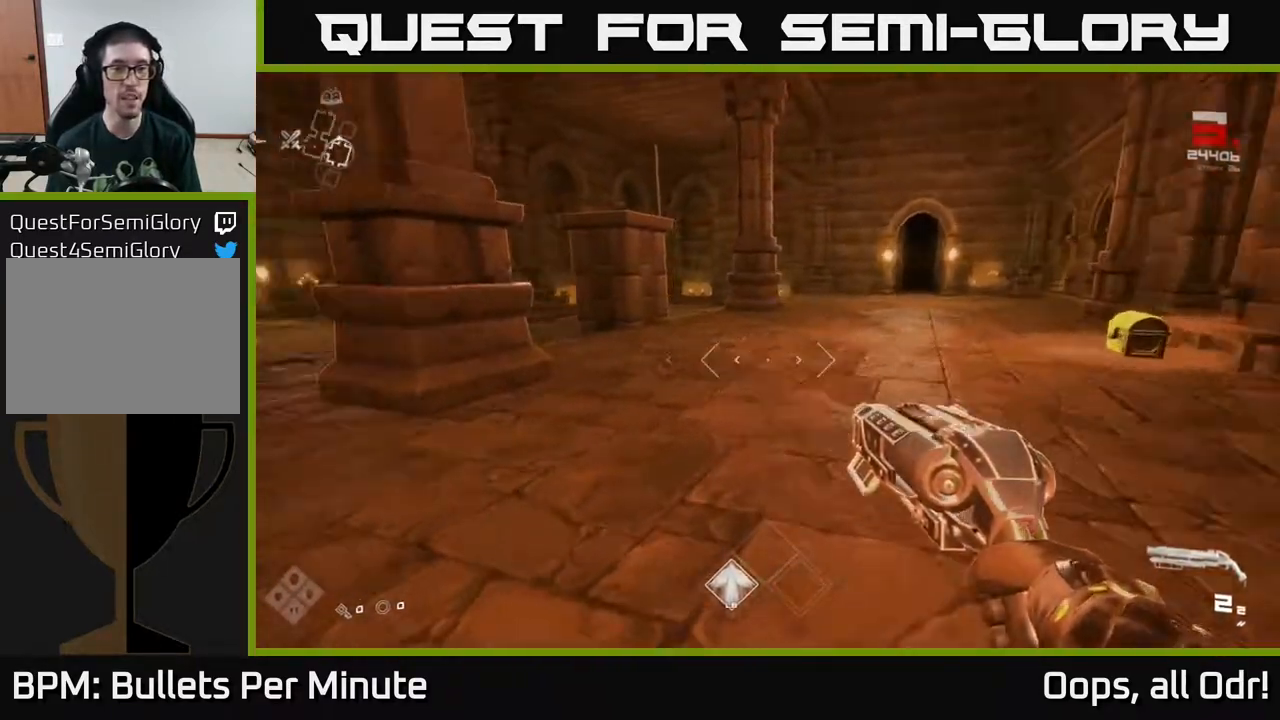
{"buttons": [], "left_stick": "up-right", "right_stick": "left", "events": [[83, "left_stick", "right"], [167, "right_stick", "center"], [233, "left_stick", "up-right"], [467, "right_stick", "left"]]}
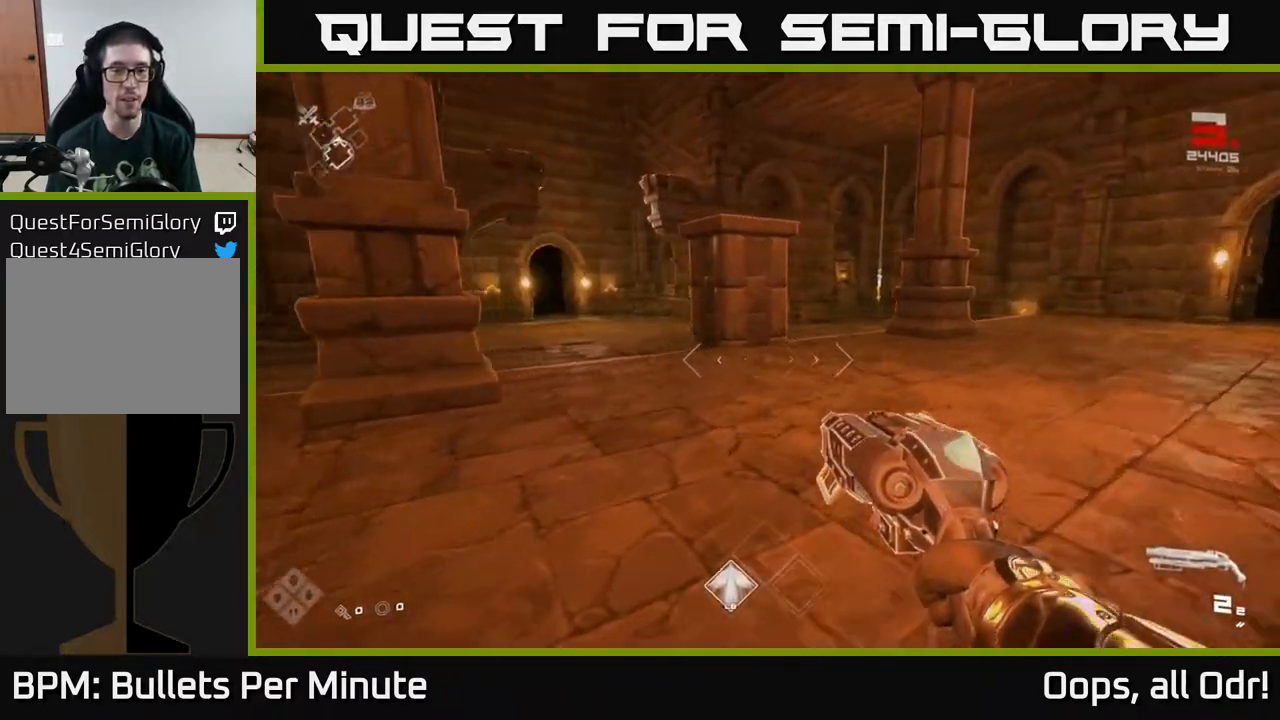
{"buttons": ["SELECT"], "left_stick": "center", "right_stick": "center", "events": [[50, "left_stick", "center"], [100, "right_stick", "center"], [167, "SELECT", "down"]]}
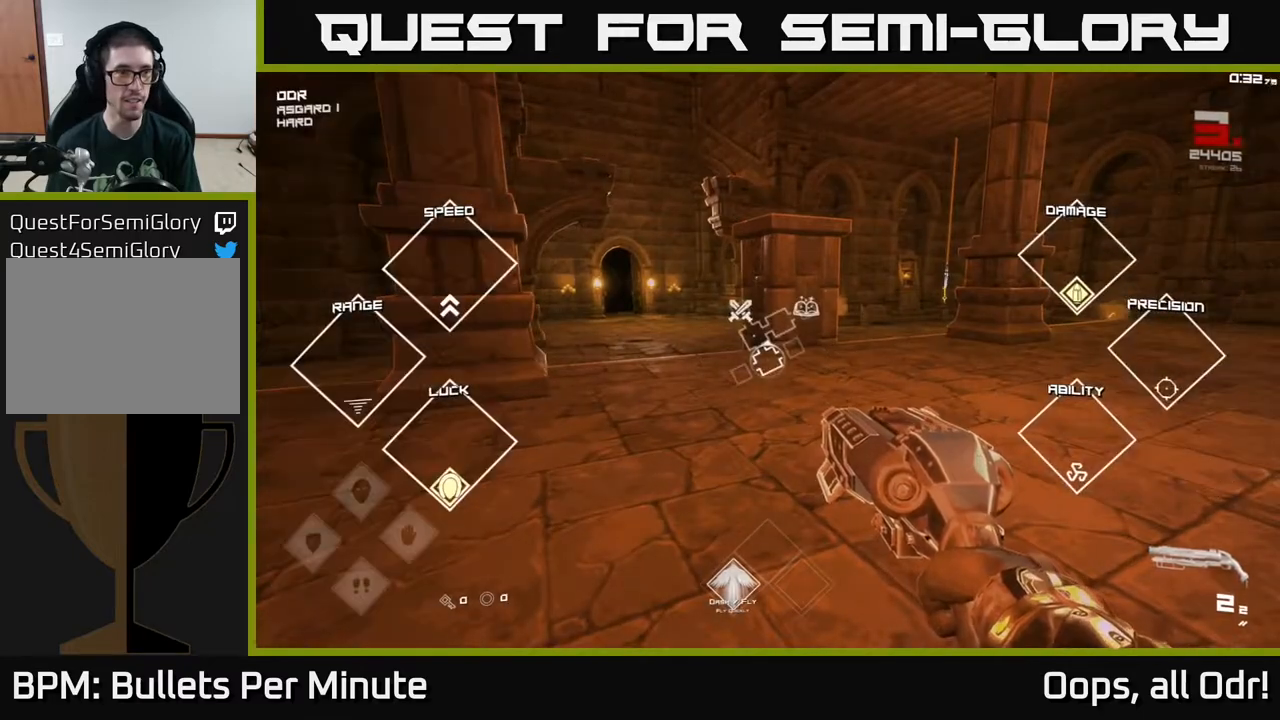
{"buttons": ["SELECT"], "left_stick": "center", "right_stick": "center", "events": []}
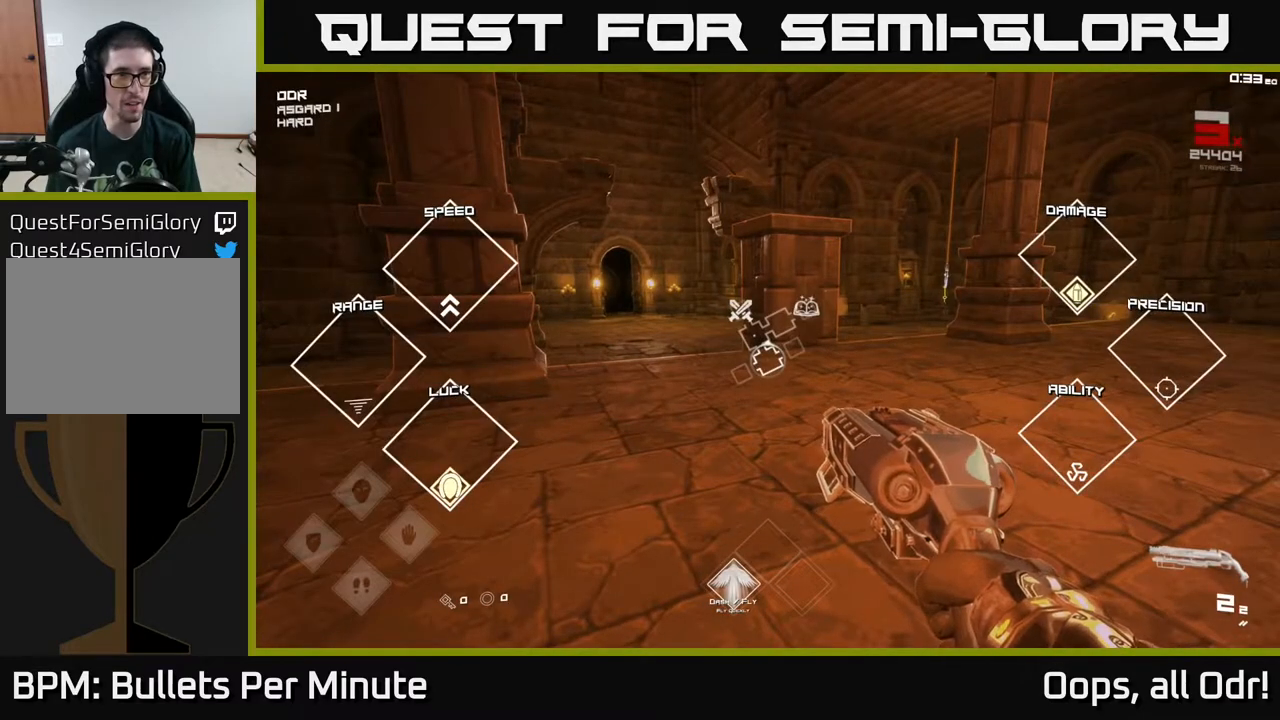
{"buttons": [], "left_stick": "center", "right_stick": "left", "events": [[183, "right_stick", "left"], [500, "SELECT", "up"]]}
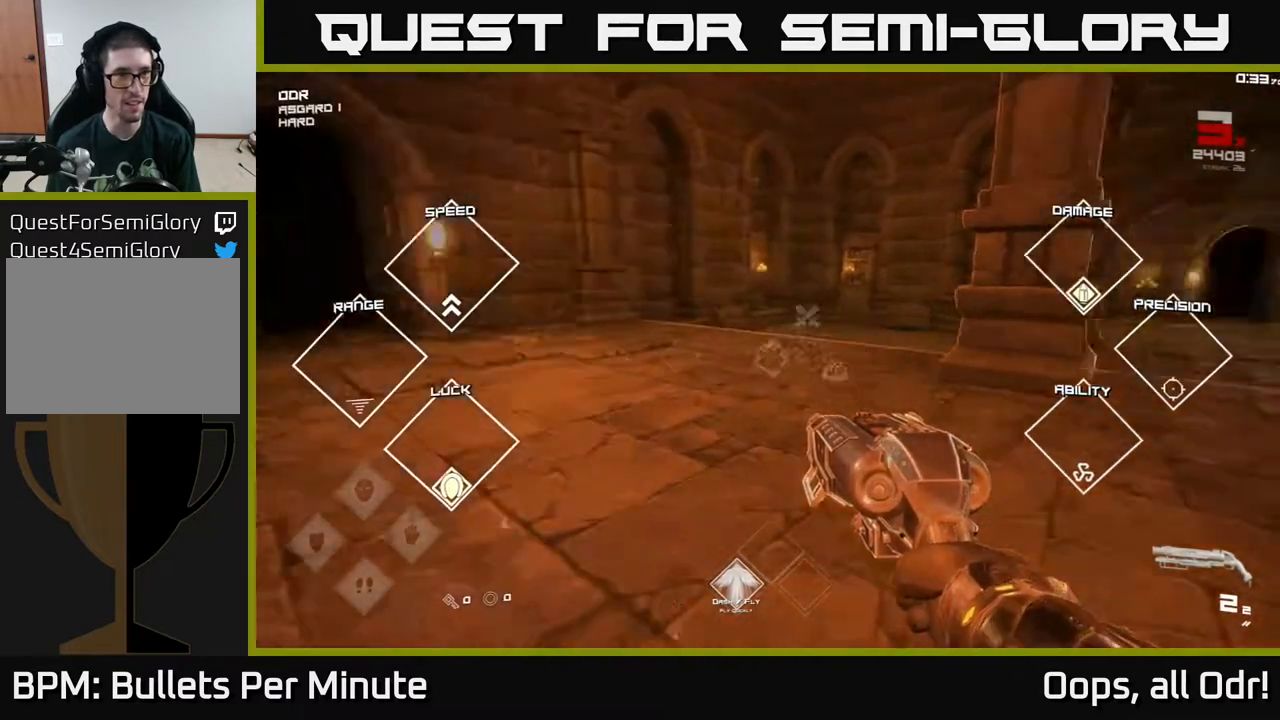
{"buttons": [], "left_stick": "up", "right_stick": "center", "events": [[267, "left_stick", "up"], [267, "right_stick", "center"]]}
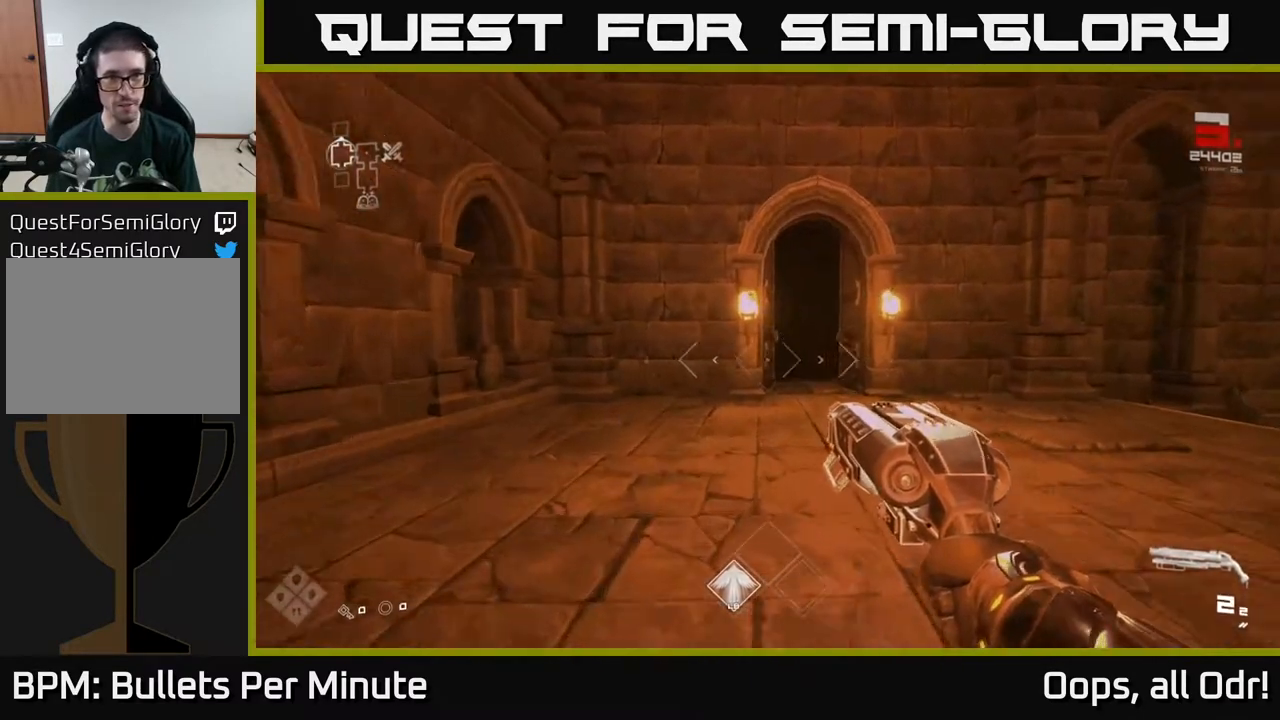
{"buttons": ["L1"], "left_stick": "up", "right_stick": "center", "events": [[50, "right_stick", "down-right"], [133, "right_stick", "center"], [200, "L1", "down"]]}
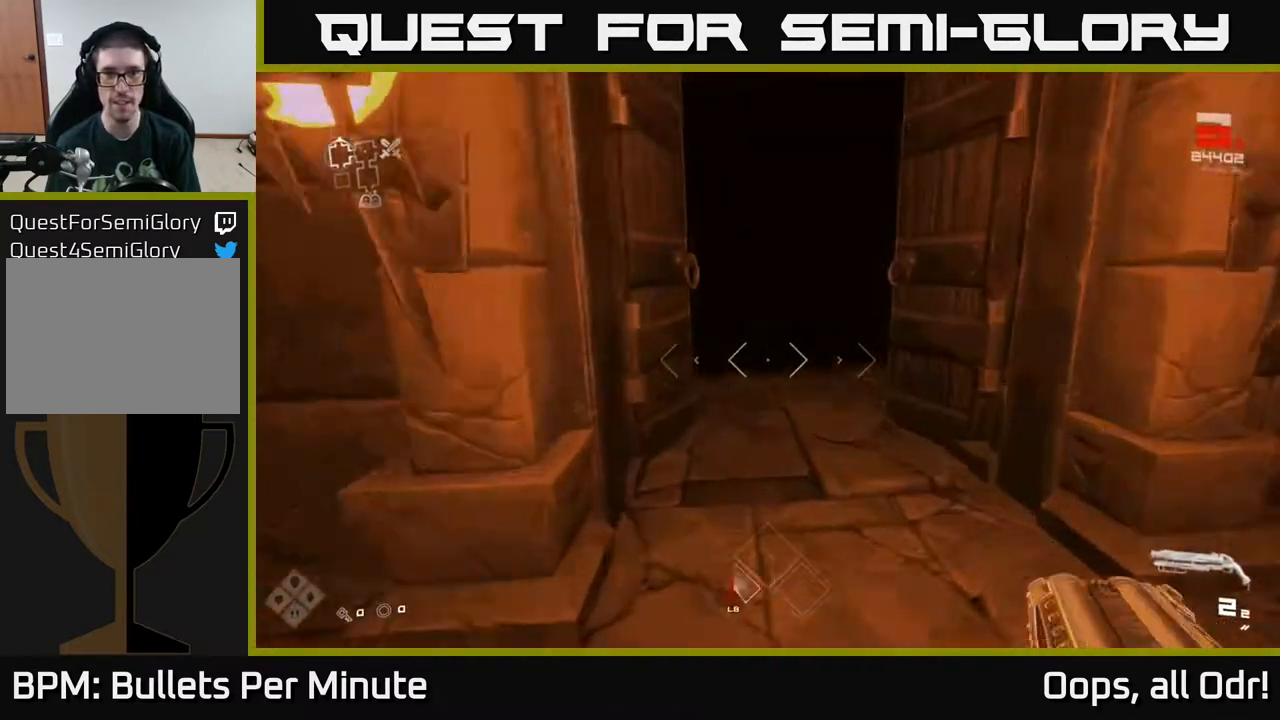
{"buttons": ["L1"], "left_stick": "up", "right_stick": "center", "events": []}